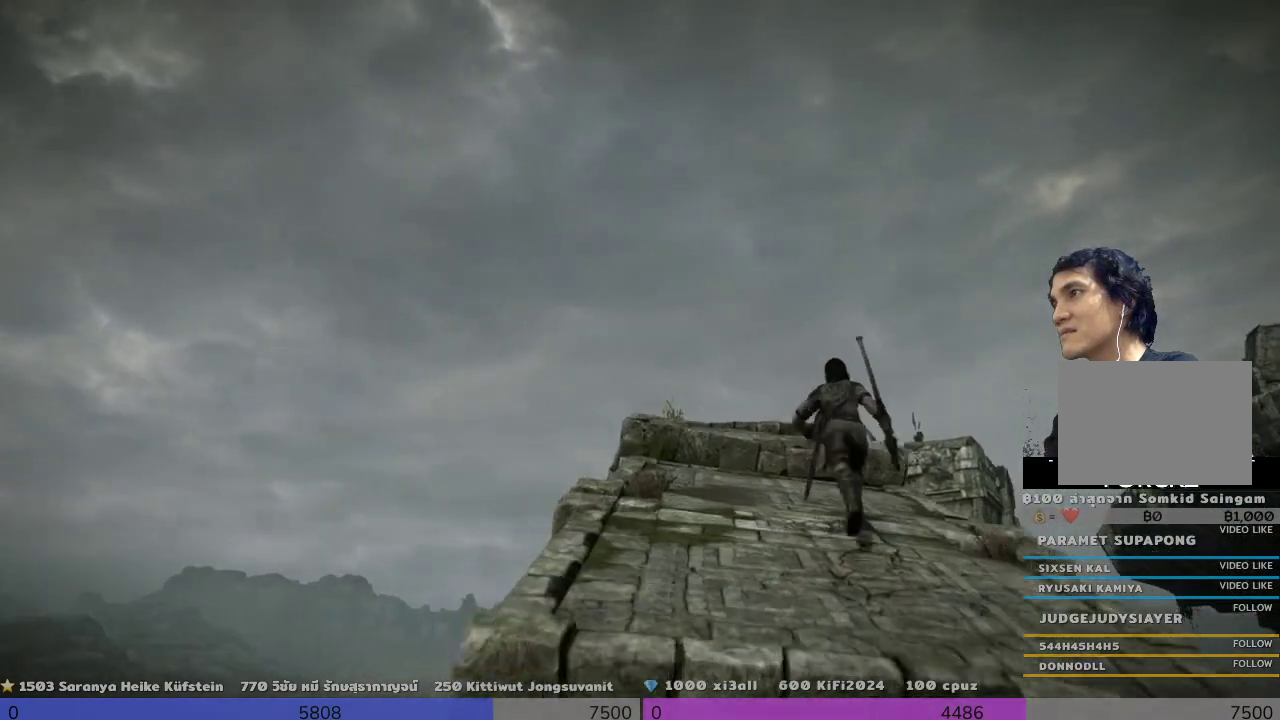
Gameplay with a controller (PlayStation layout); each line is a JSON object with the inputs held at the frame after it. "events" lists button and stick changes between this image and that frame as [ms after this image, input, new state], when the widget could be followed in between. Not read: R3 right_stick.
{"buttons": [], "left_stick": "up", "events": []}
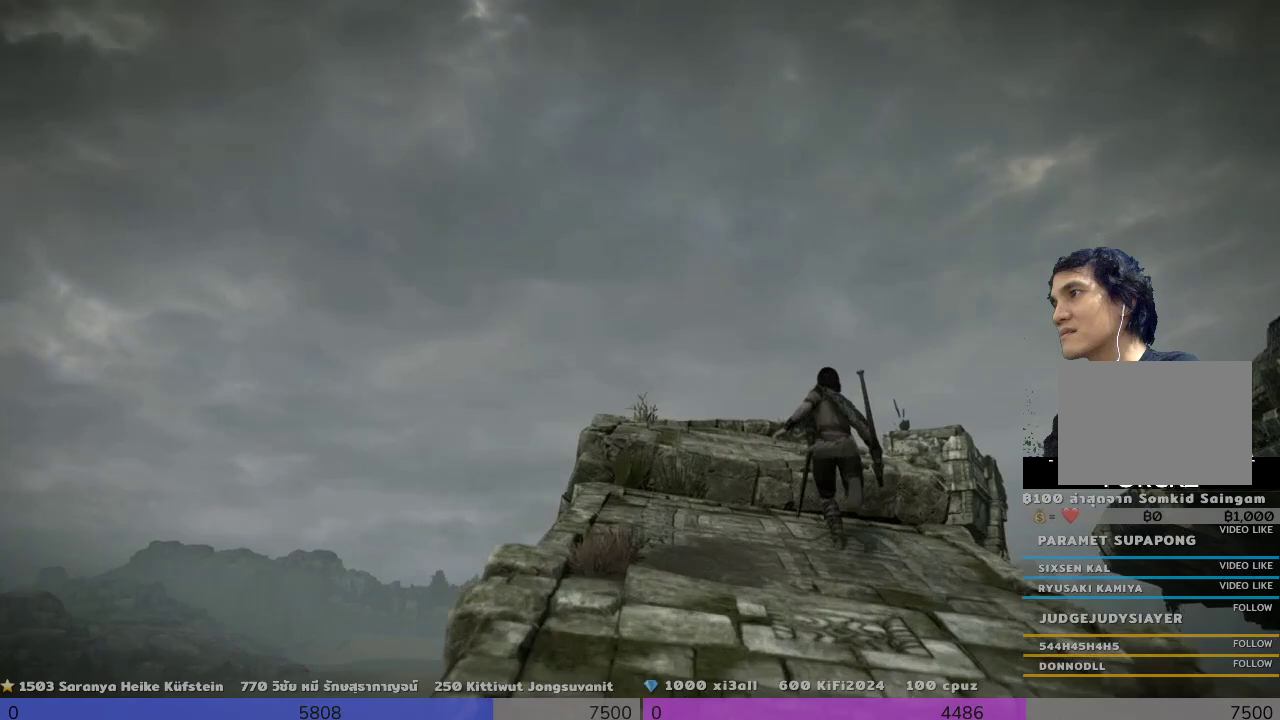
{"buttons": [], "left_stick": "up", "events": []}
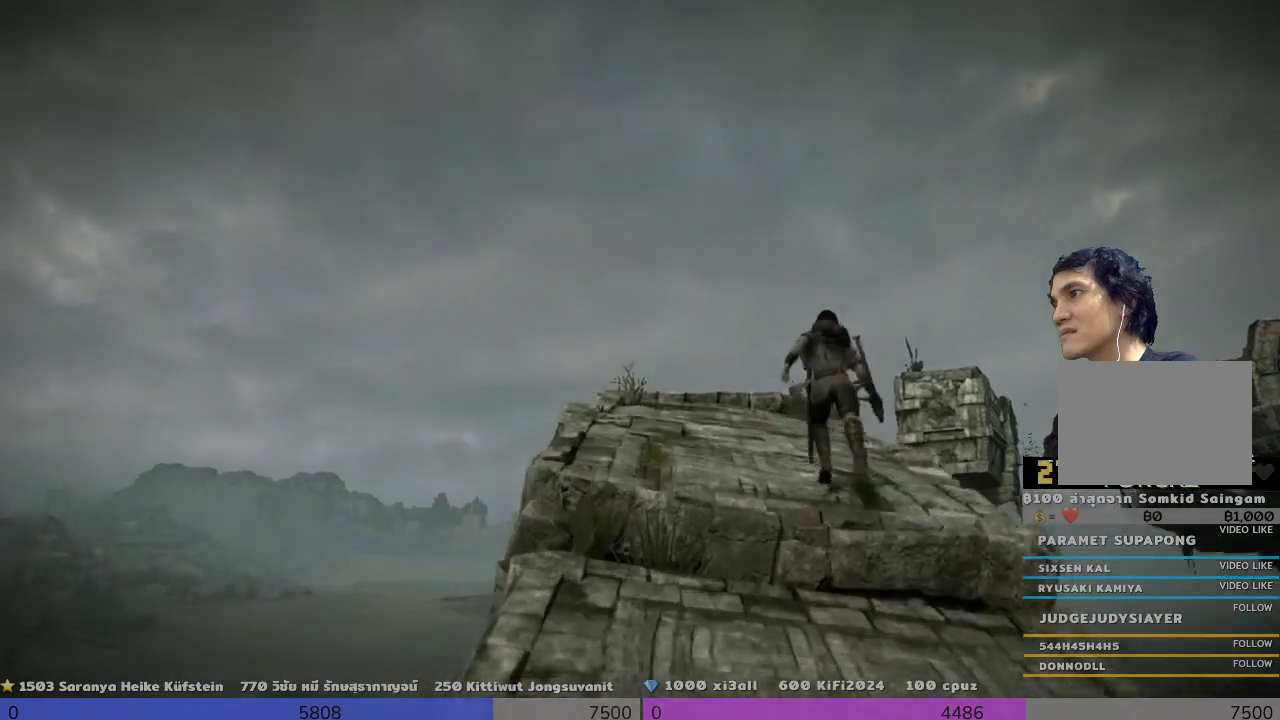
{"buttons": [], "left_stick": "up", "events": []}
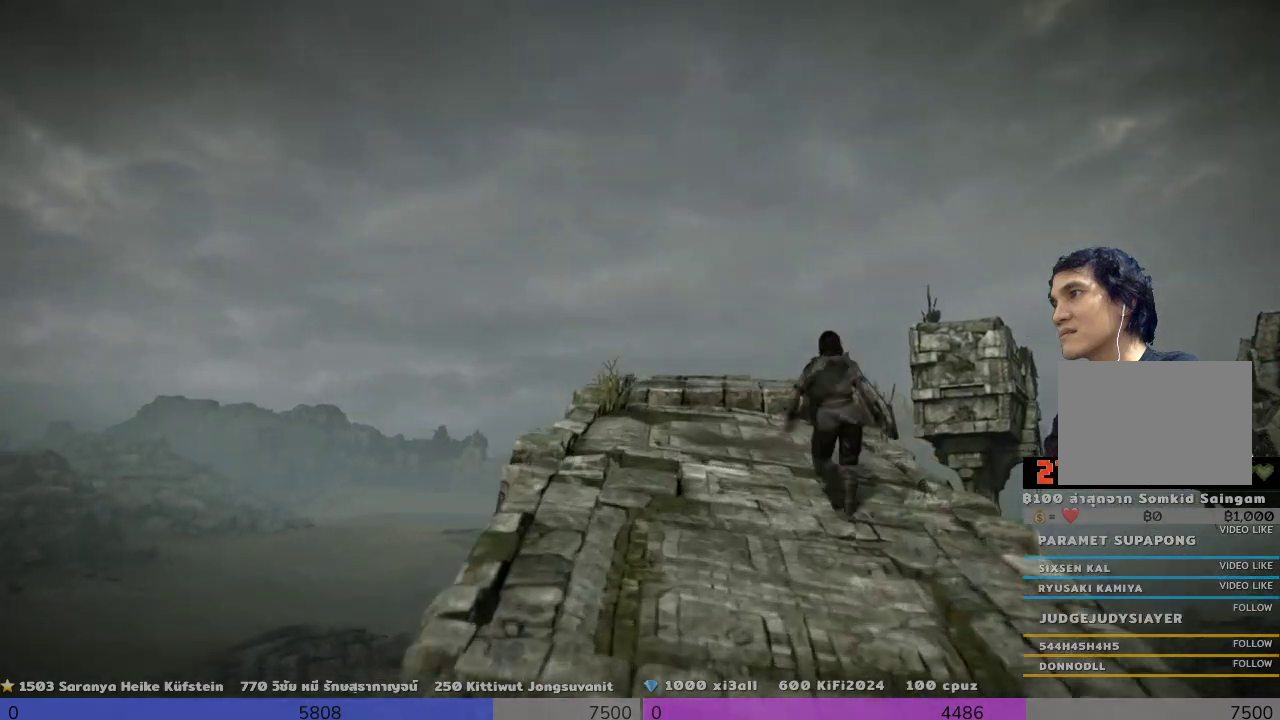
{"buttons": [], "left_stick": "up", "events": []}
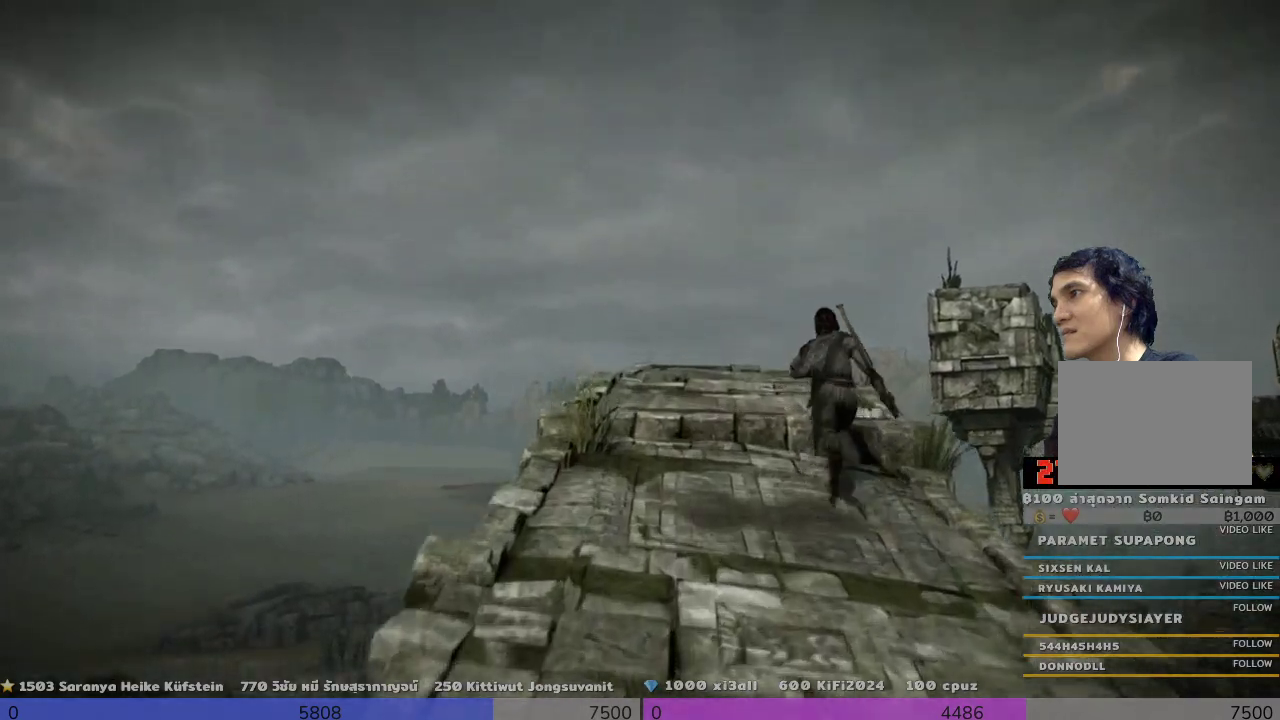
{"buttons": [], "left_stick": "up", "events": []}
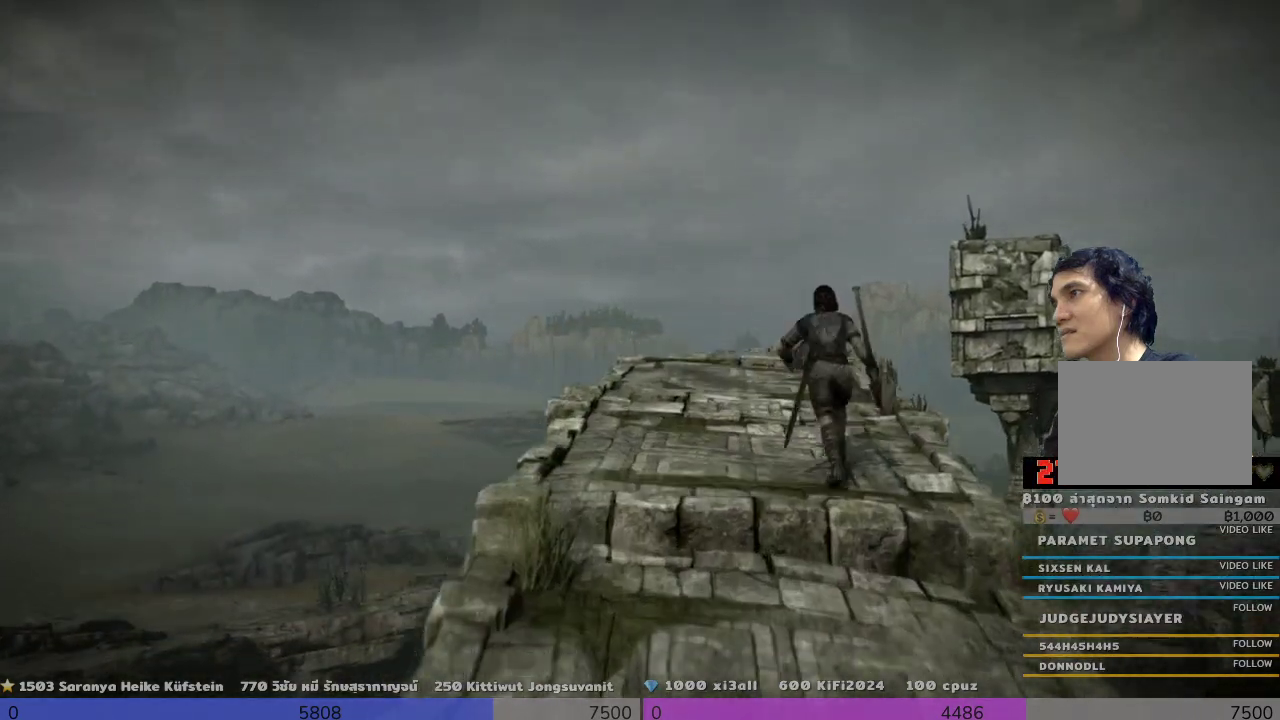
{"buttons": [], "left_stick": "up", "events": []}
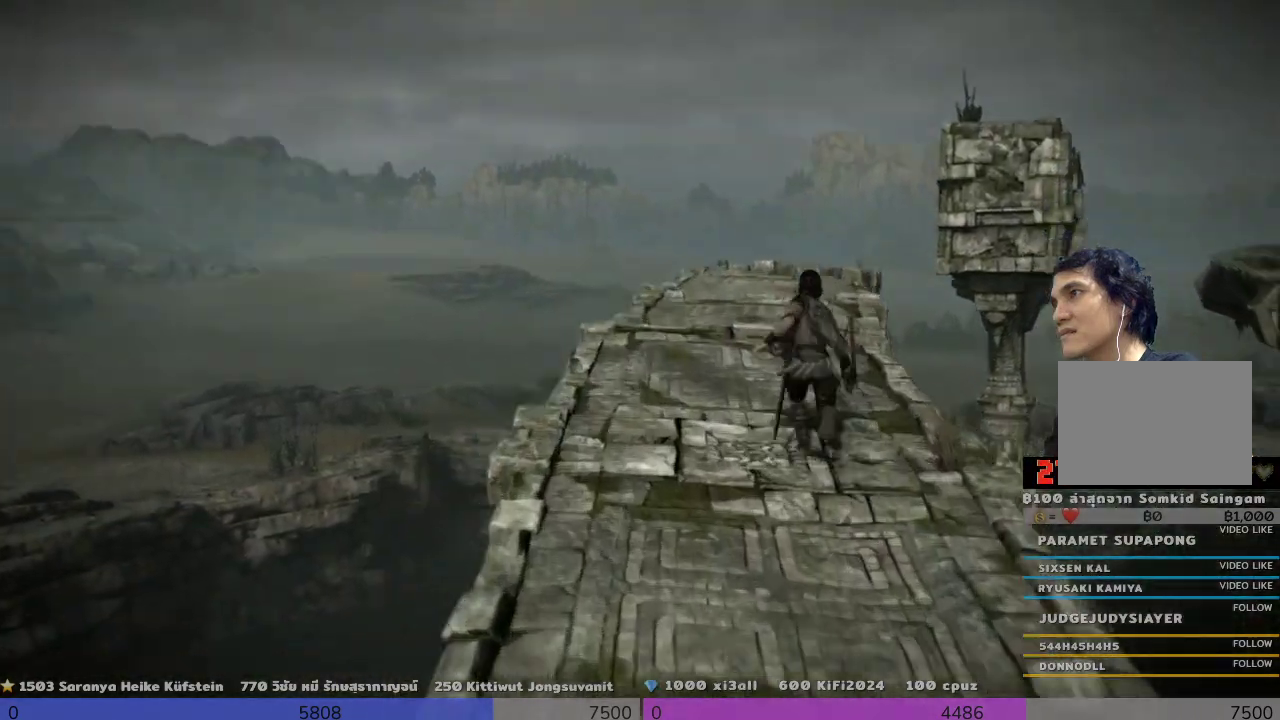
{"buttons": [], "left_stick": "up", "events": []}
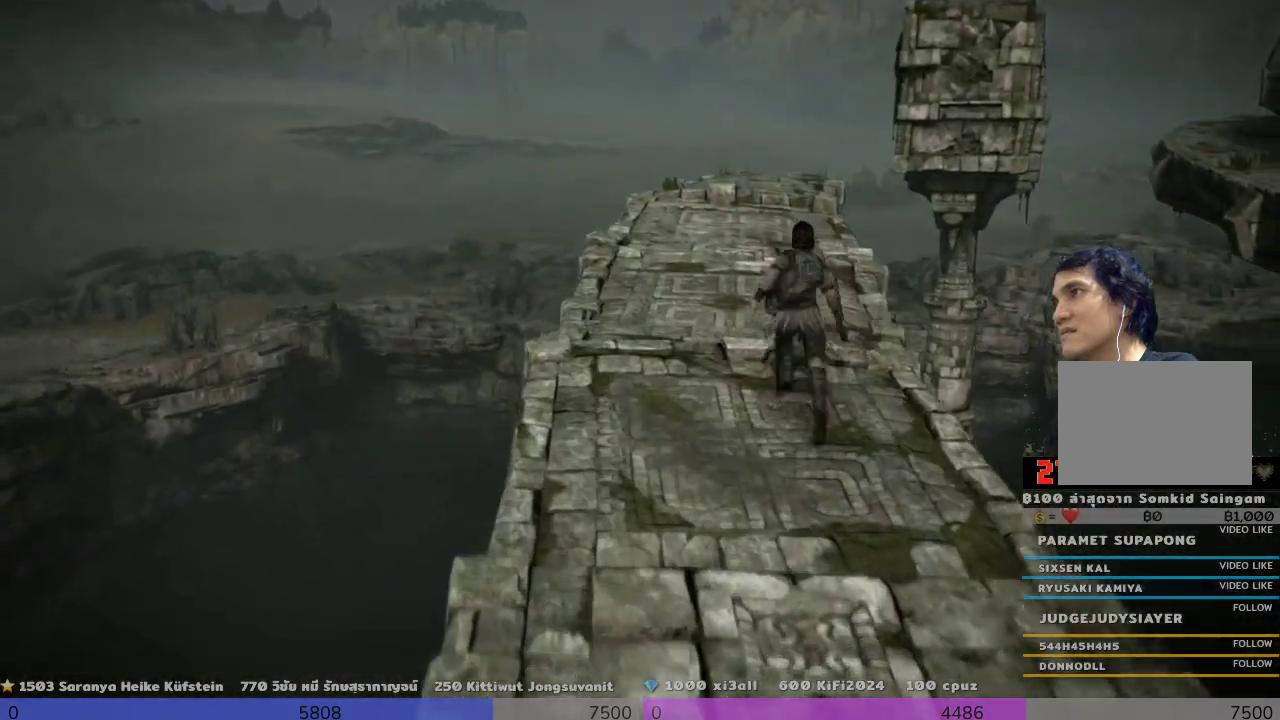
{"buttons": [], "left_stick": "up", "events": []}
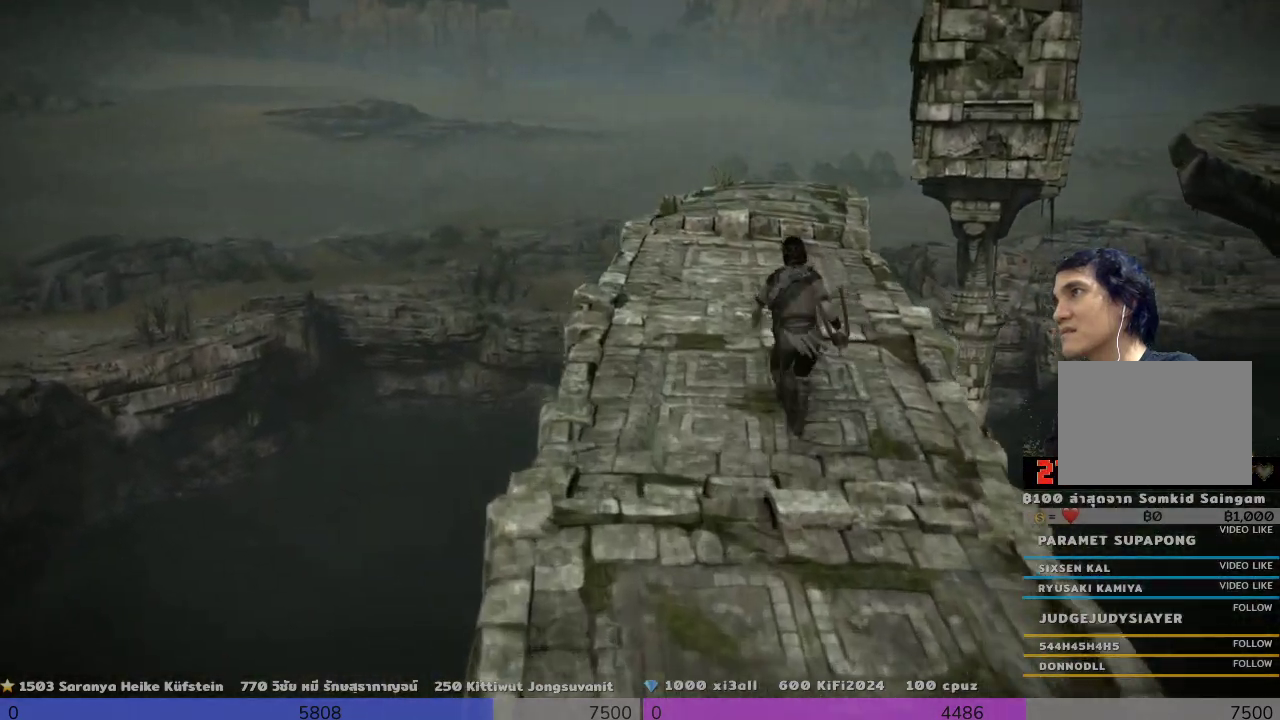
{"buttons": [], "left_stick": "up", "events": []}
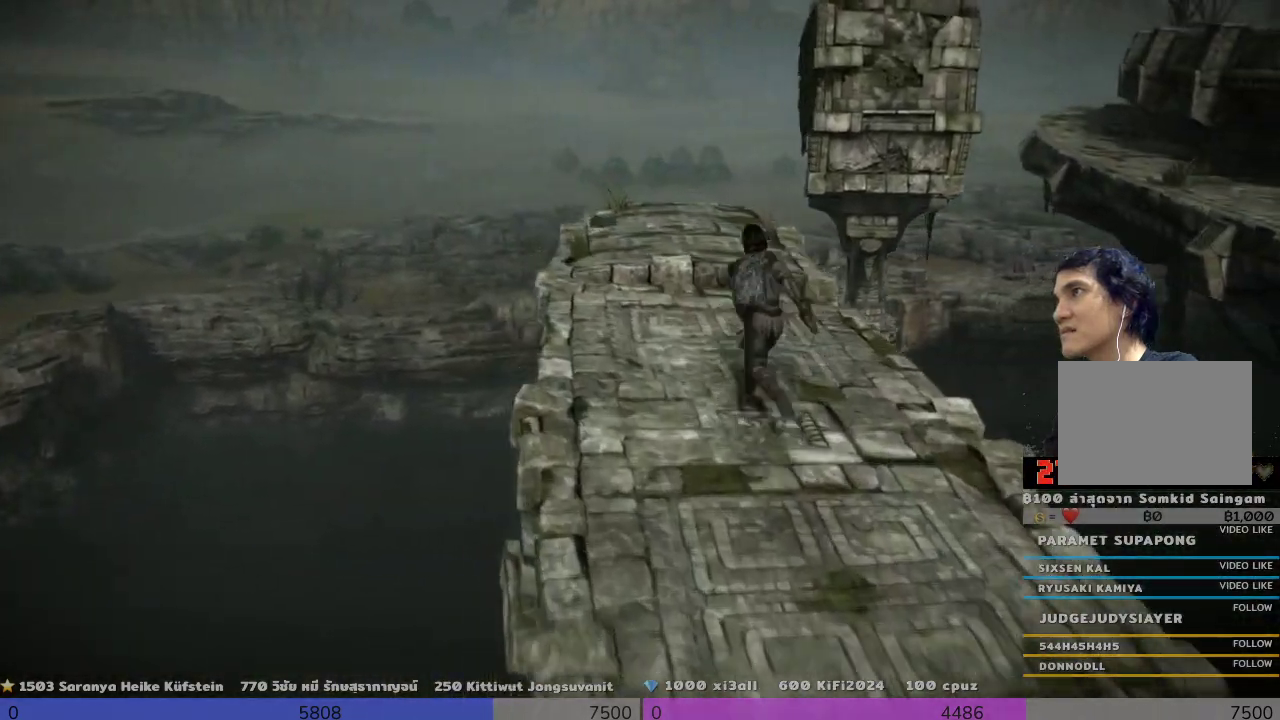
{"buttons": [], "left_stick": "up", "events": []}
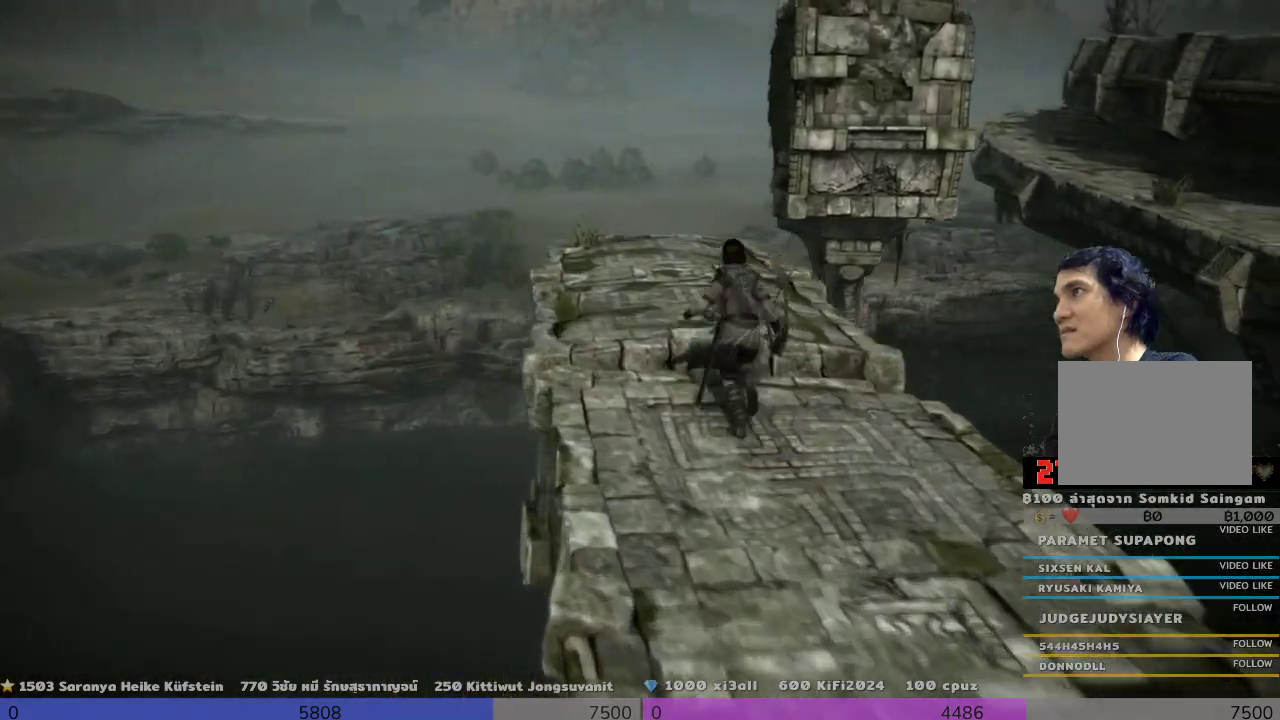
{"buttons": [], "left_stick": "up", "events": []}
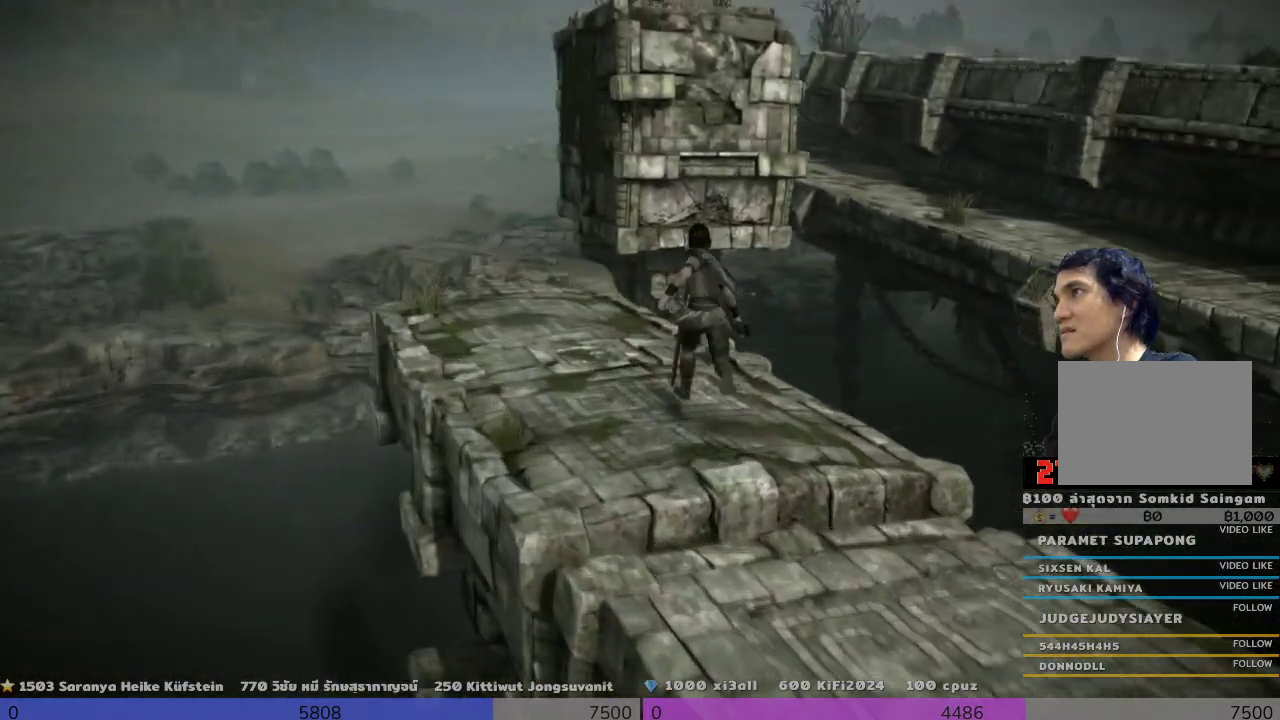
{"buttons": [], "left_stick": "up", "events": []}
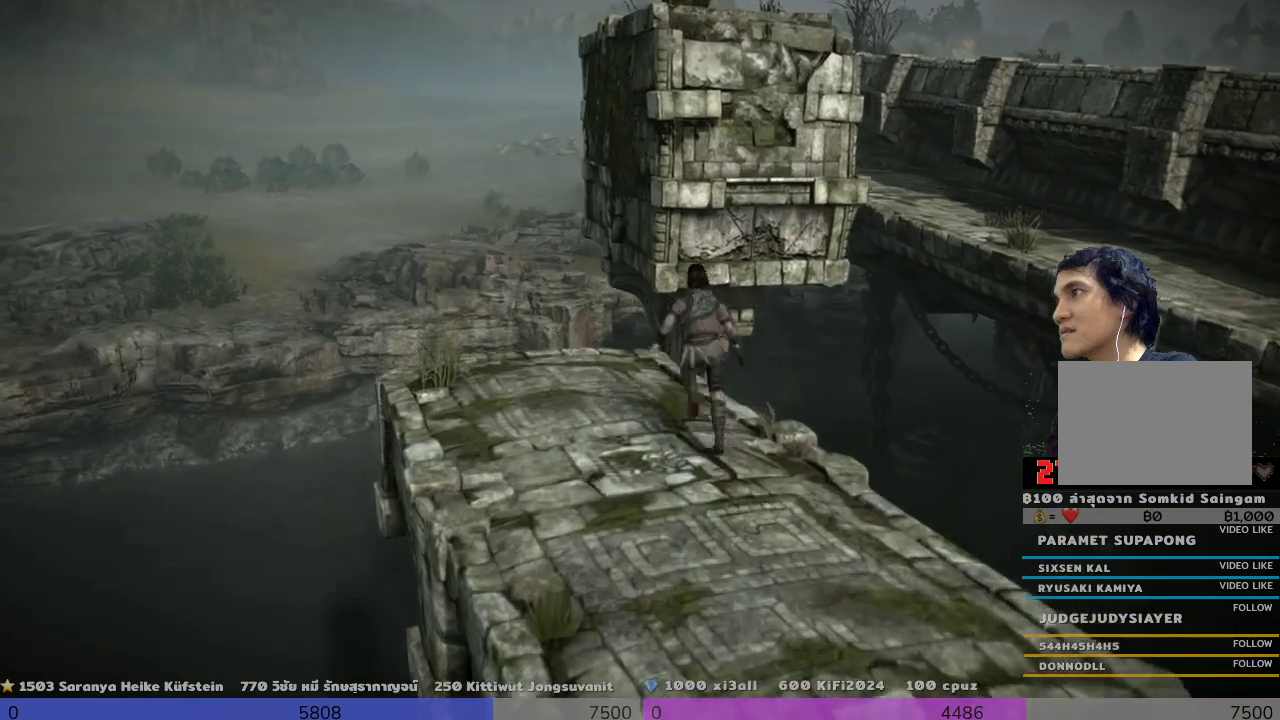
{"buttons": ["CROSS"], "left_stick": "up-right", "events": [[500, "CROSS", "down"], [500, "left_stick", "up-right"]]}
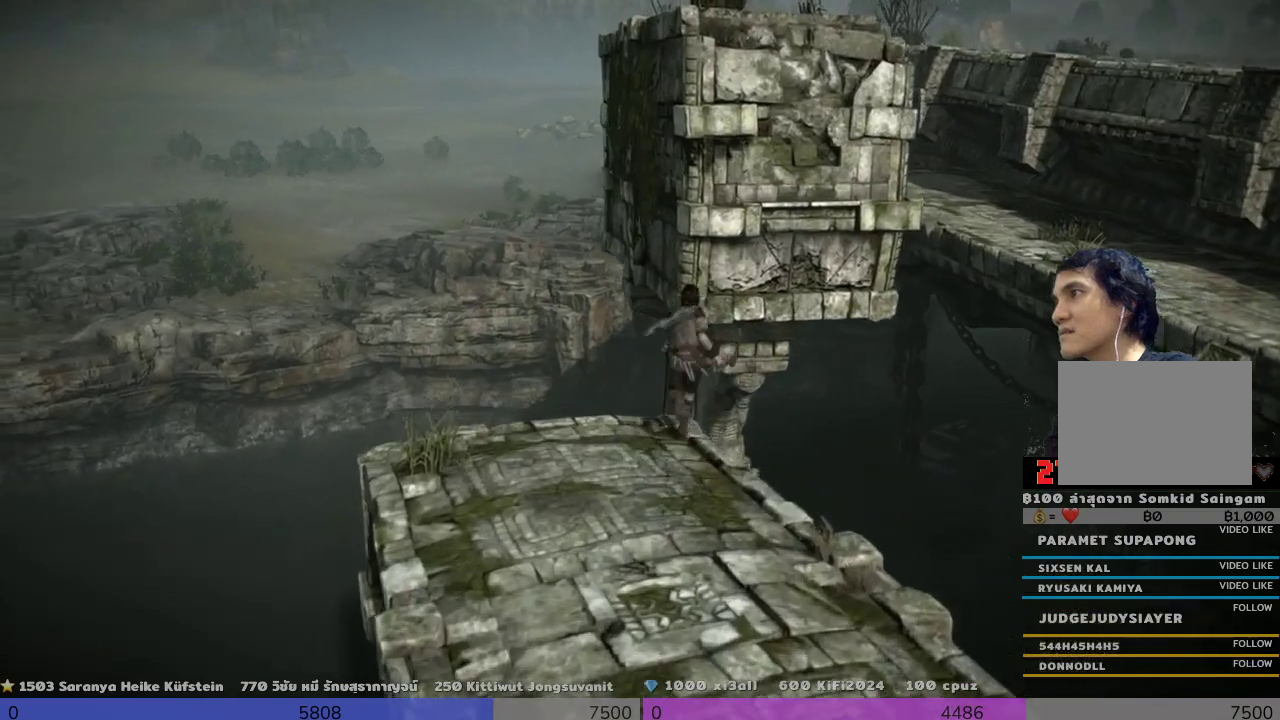
{"buttons": ["CROSS"], "left_stick": "up", "events": [[300, "left_stick", "up"]]}
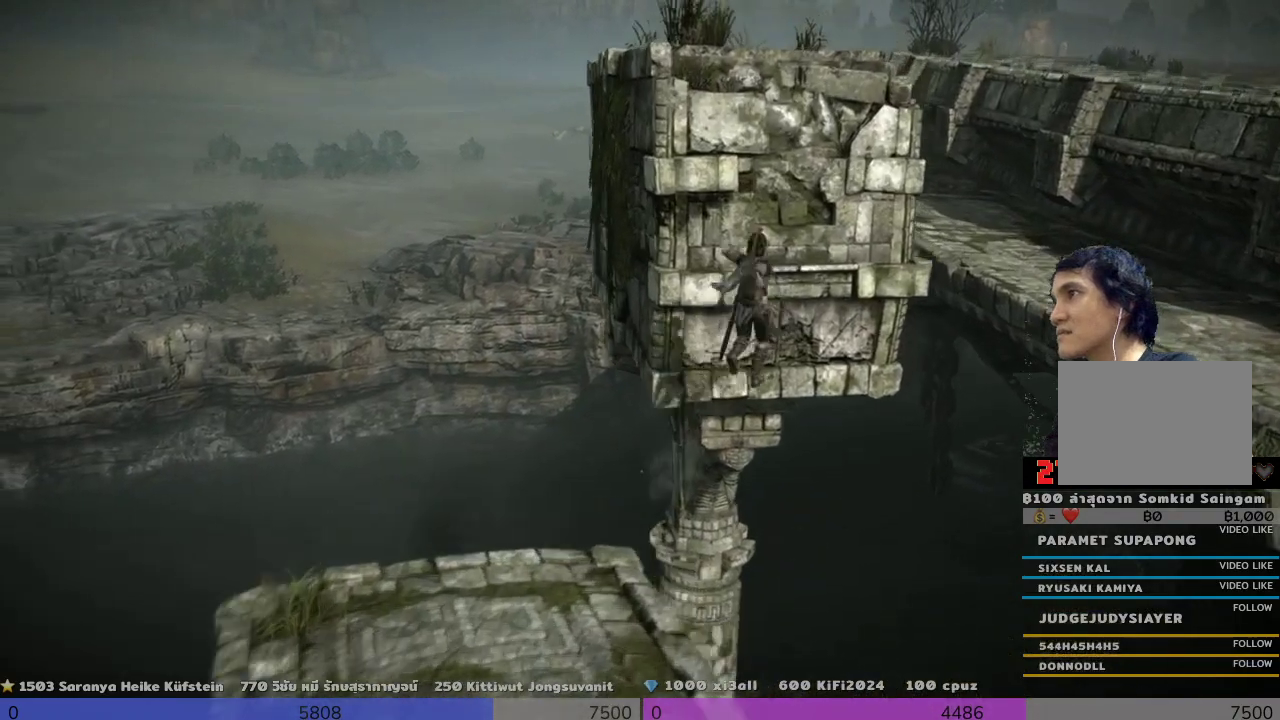
{"buttons": ["R2"], "left_stick": "up", "events": [[167, "CROSS", "up"], [167, "R2", "down"]]}
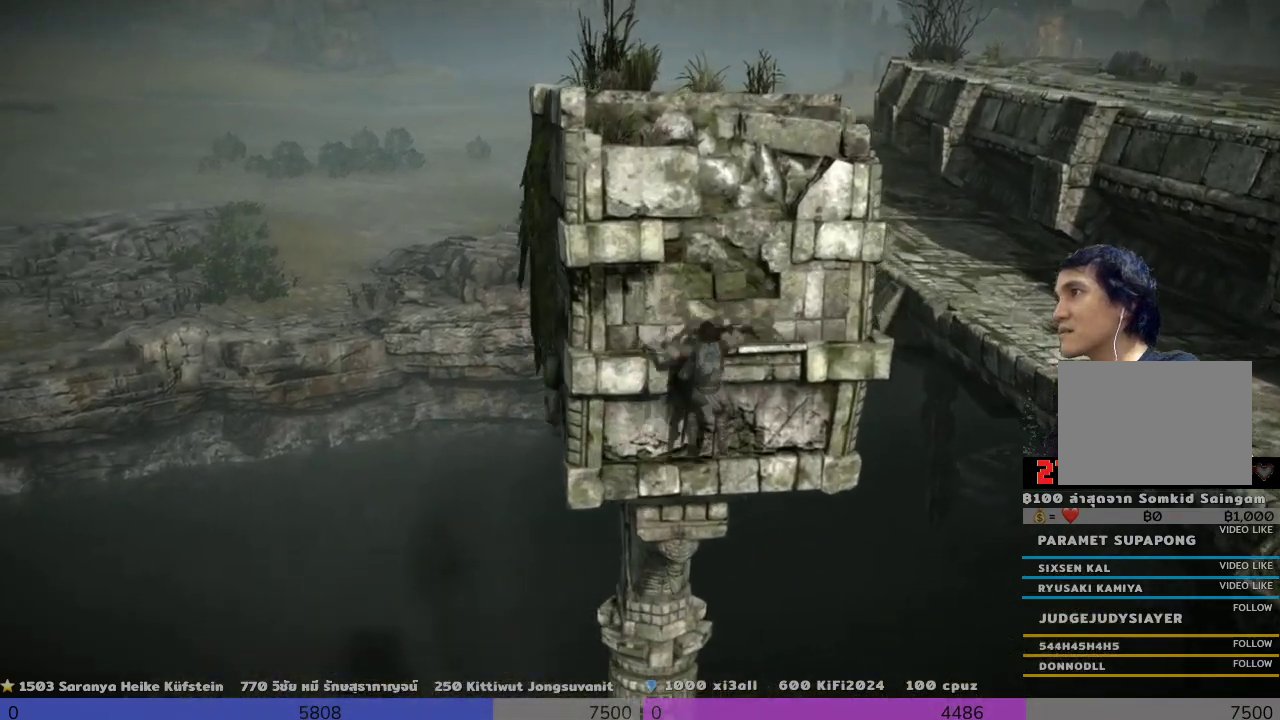
{"buttons": ["R2"], "left_stick": "center", "events": [[500, "left_stick", "center"]]}
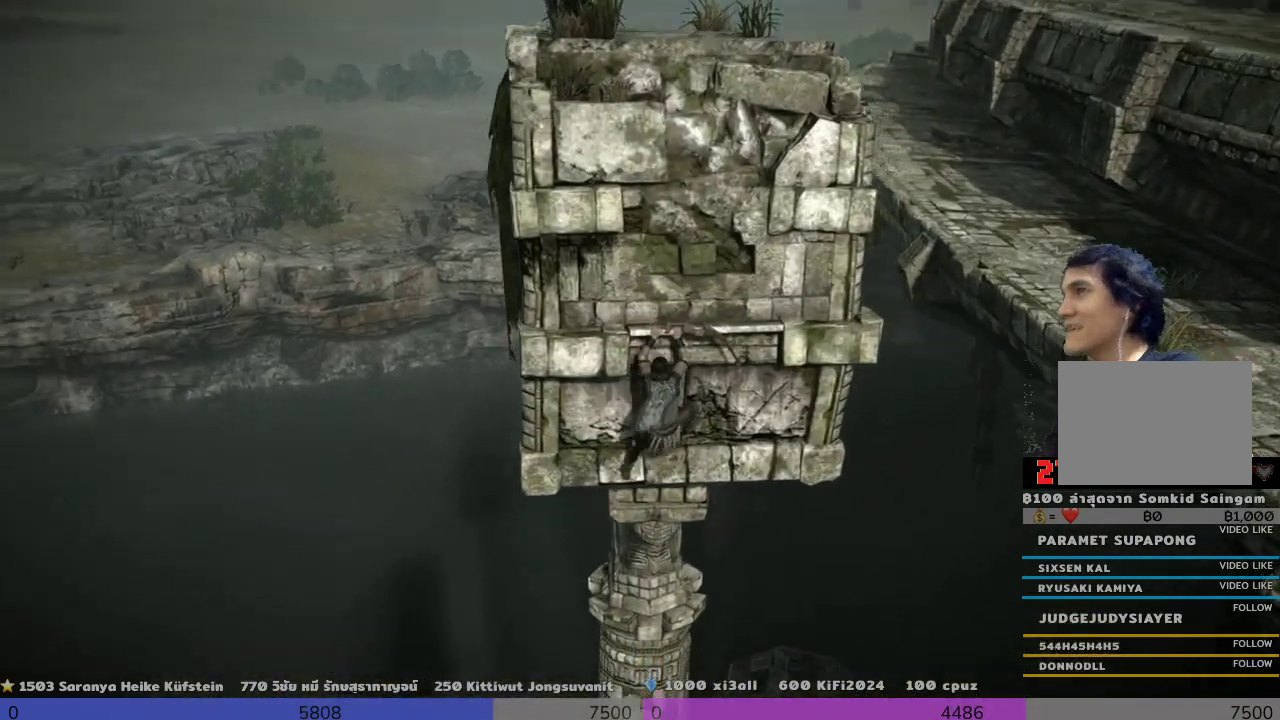
{"buttons": ["R2"], "left_stick": "up", "events": [[167, "left_stick", "up"]]}
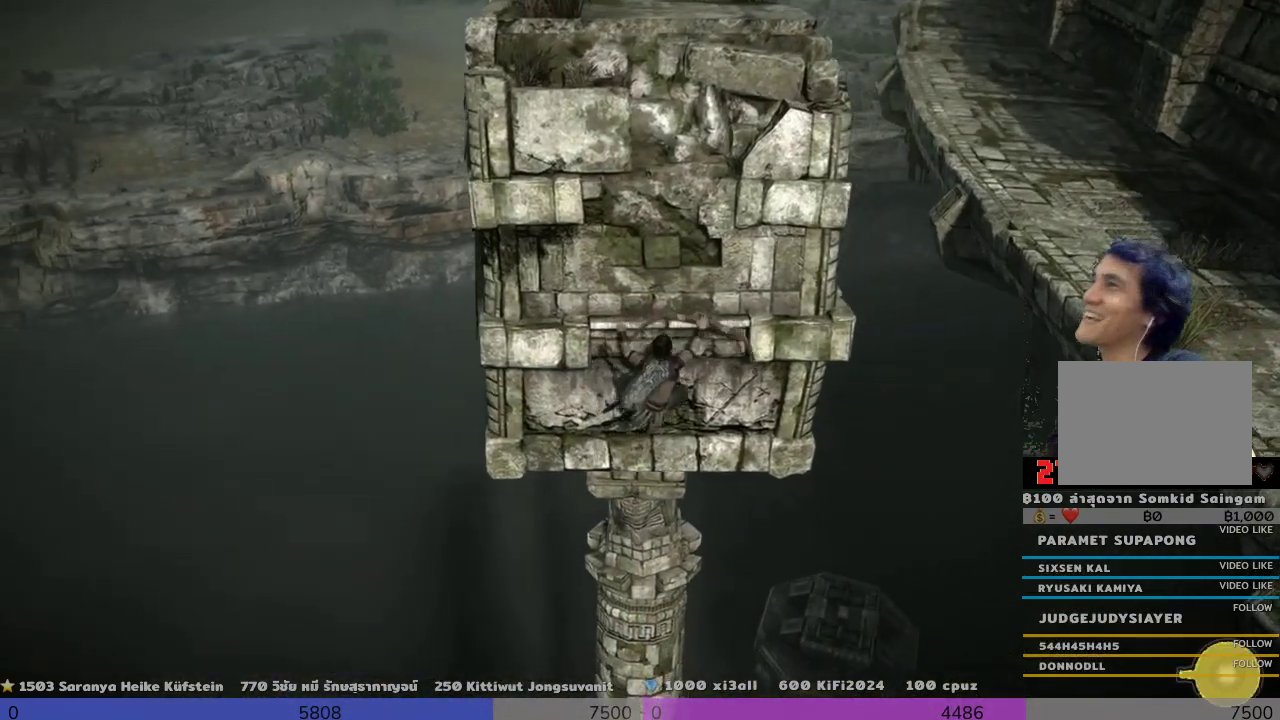
{"buttons": ["R2"], "left_stick": "up-right", "events": [[500, "left_stick", "up-right"]]}
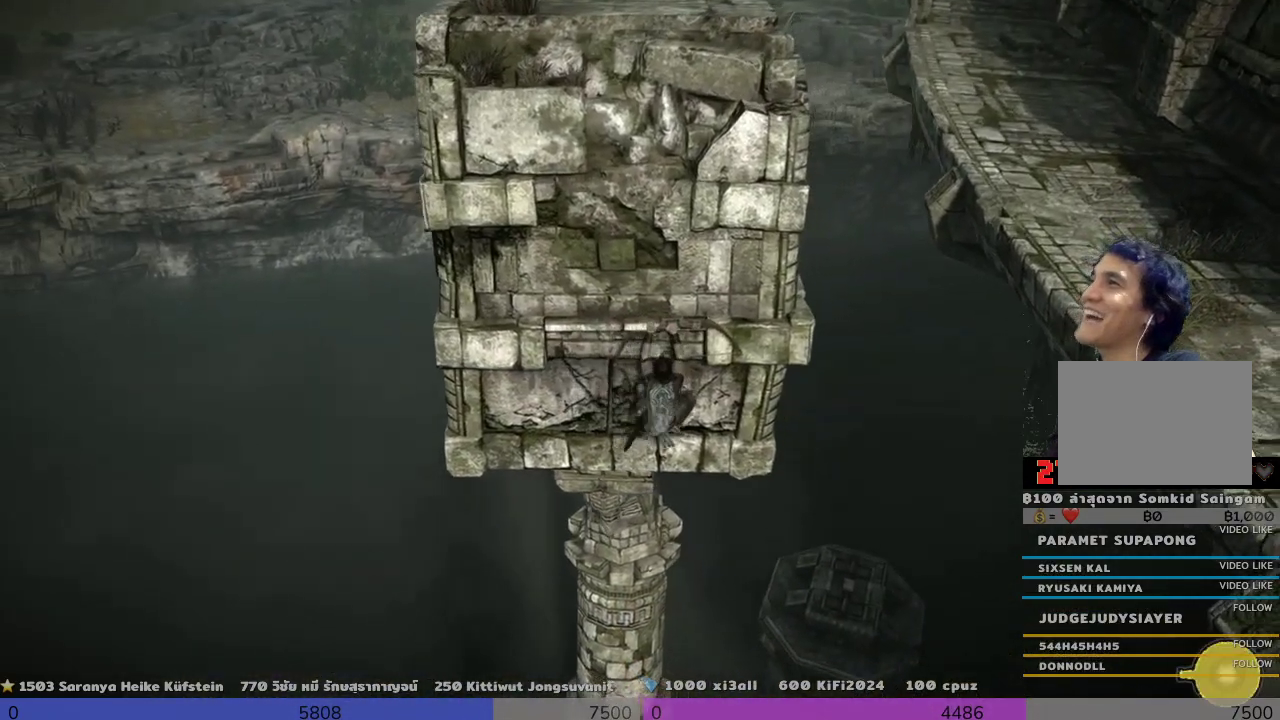
{"buttons": ["R2"], "left_stick": "up-right", "events": []}
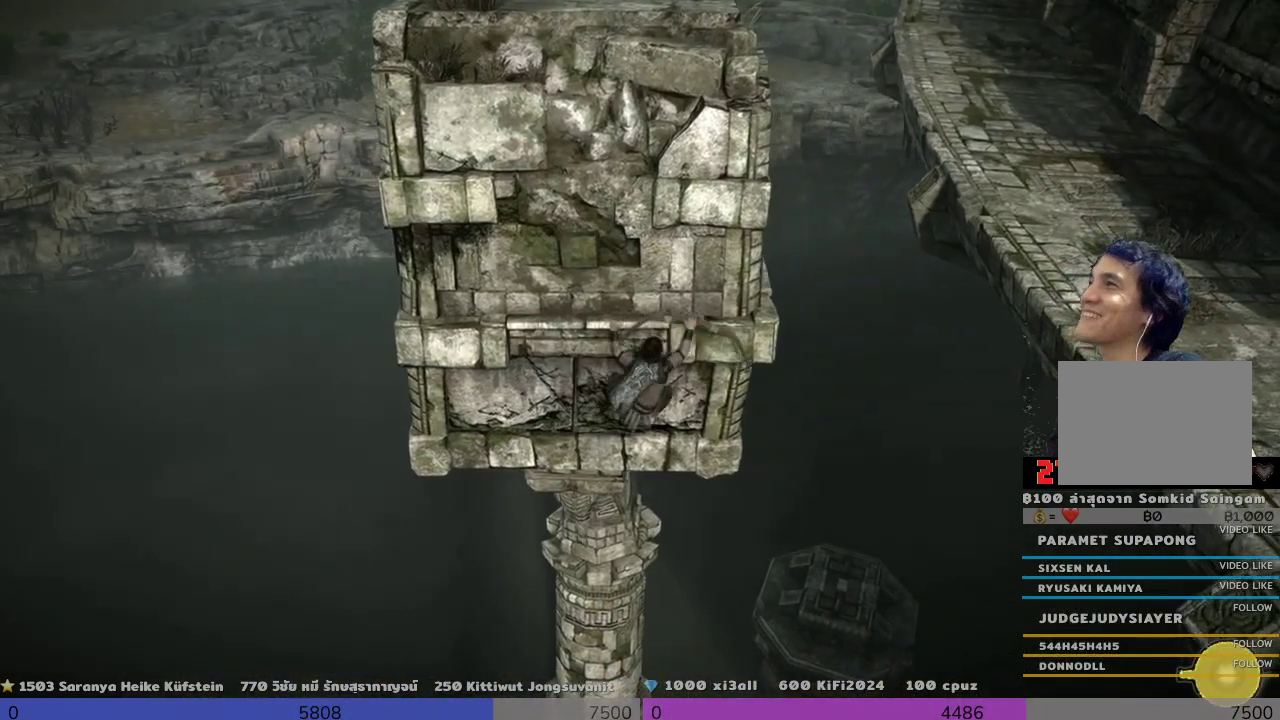
{"buttons": ["R2"], "left_stick": "up-right", "events": []}
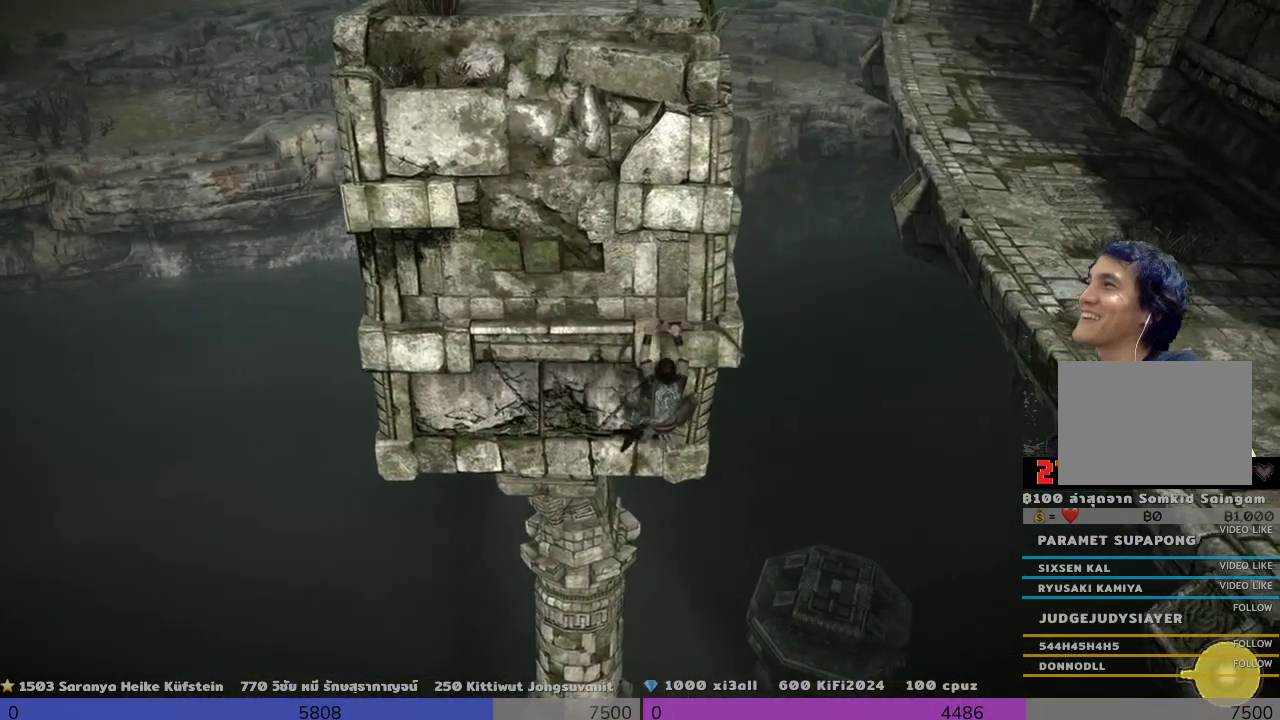
{"buttons": ["R2"], "left_stick": "right", "events": [[167, "left_stick", "right"]]}
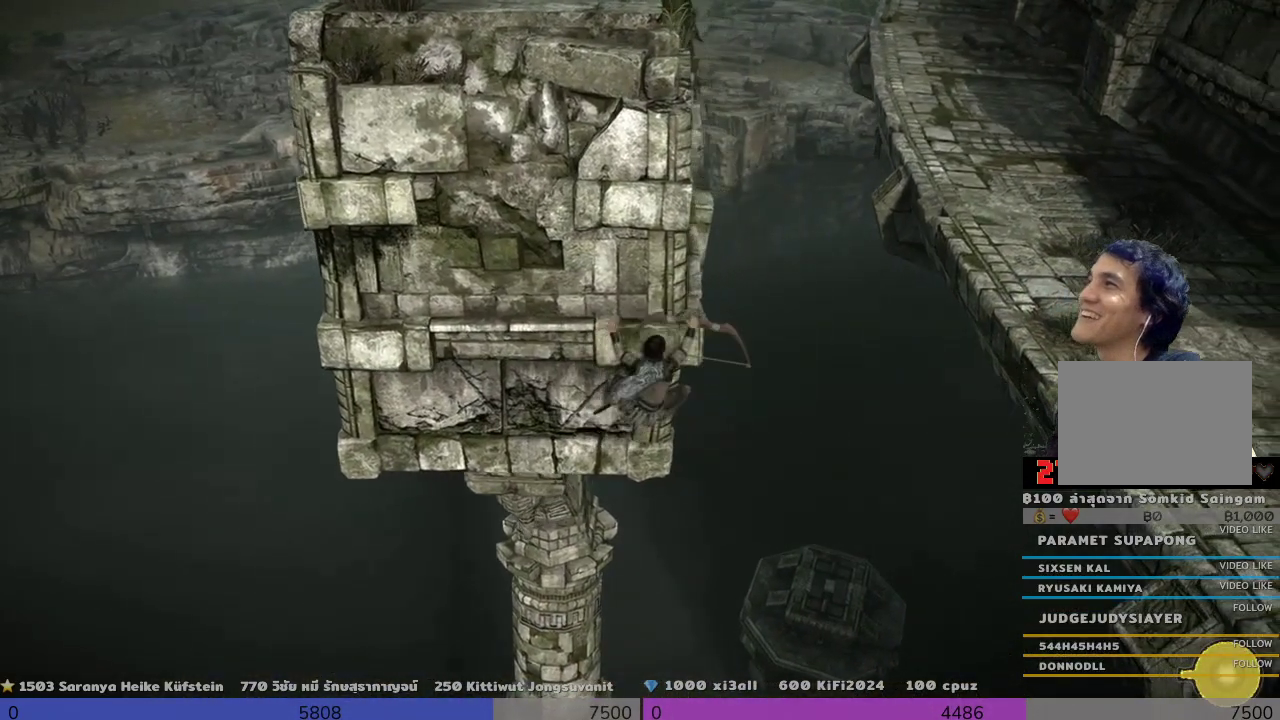
{"buttons": ["R2"], "left_stick": "up-right", "events": [[333, "left_stick", "up-right"]]}
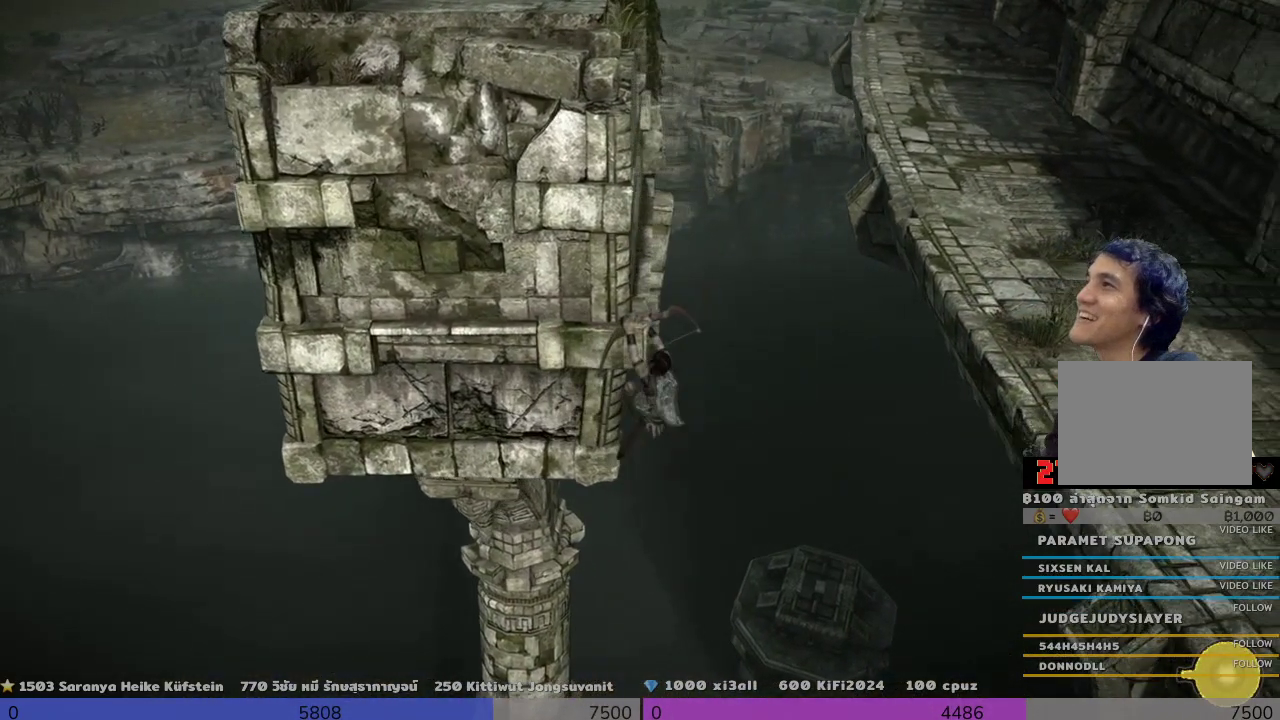
{"buttons": ["R2"], "left_stick": "up-right", "events": []}
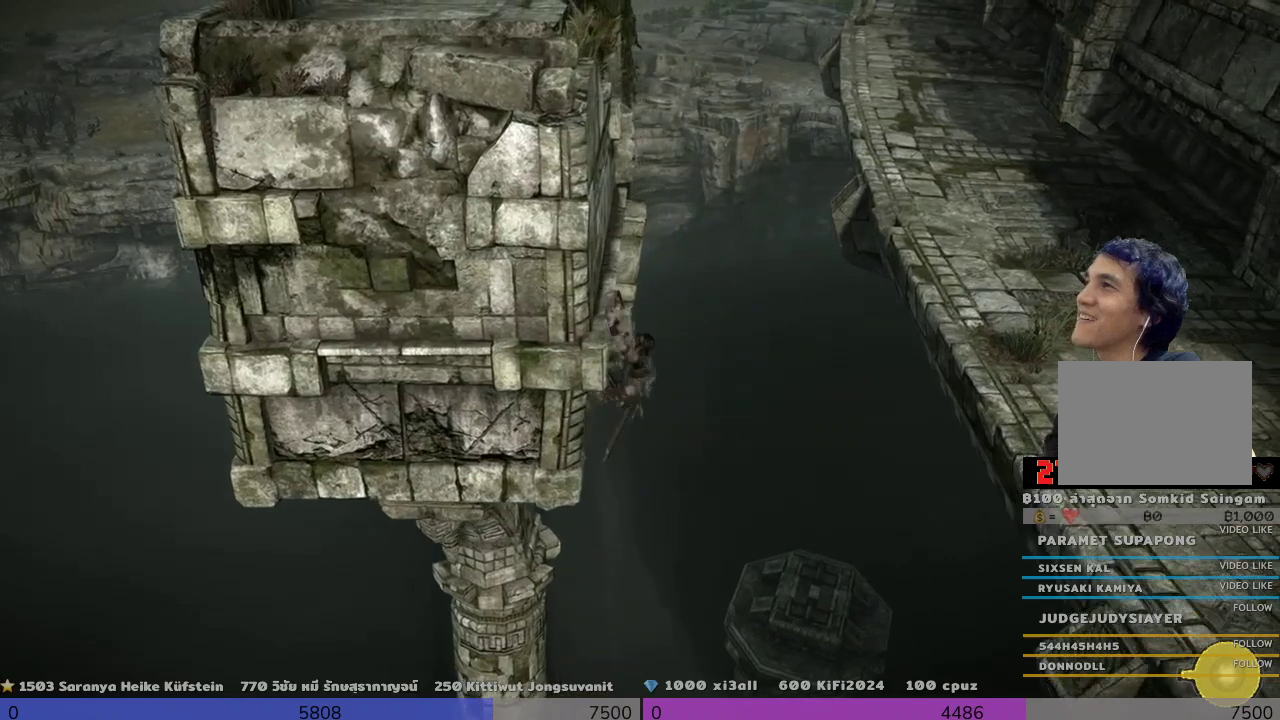
{"buttons": ["R2"], "left_stick": "up-right", "events": []}
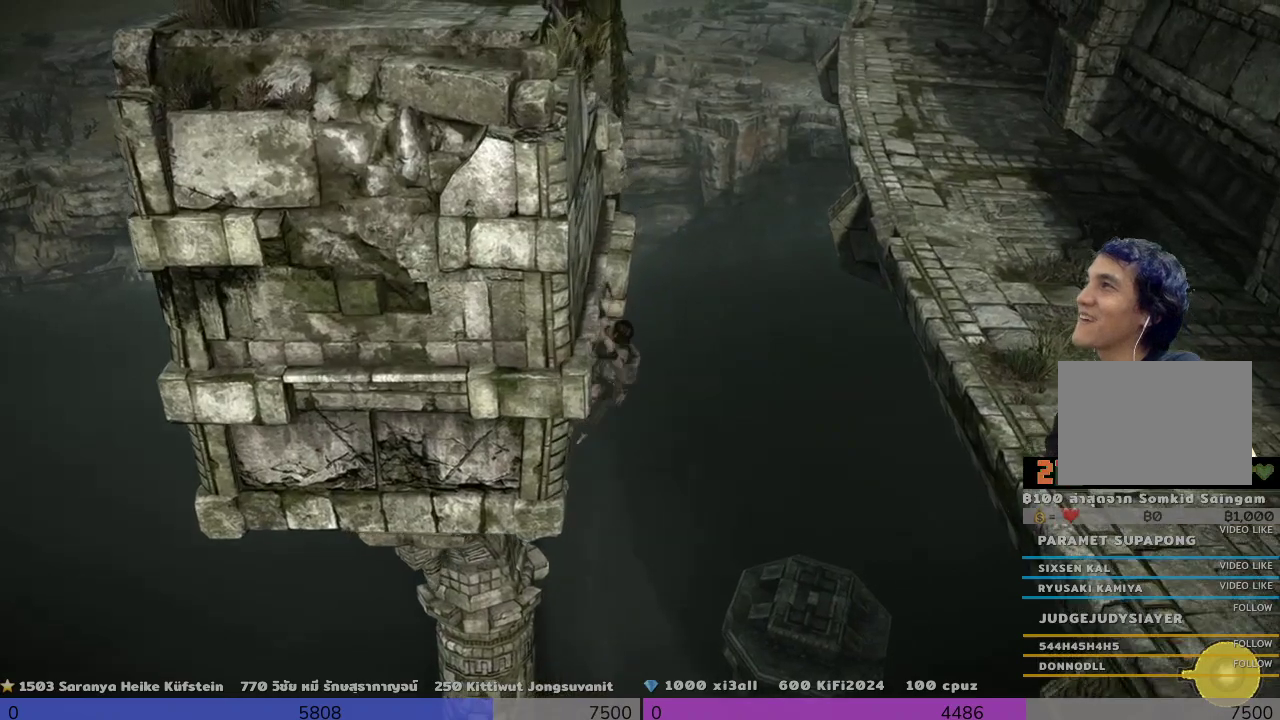
{"buttons": ["R2"], "left_stick": "up-right", "events": []}
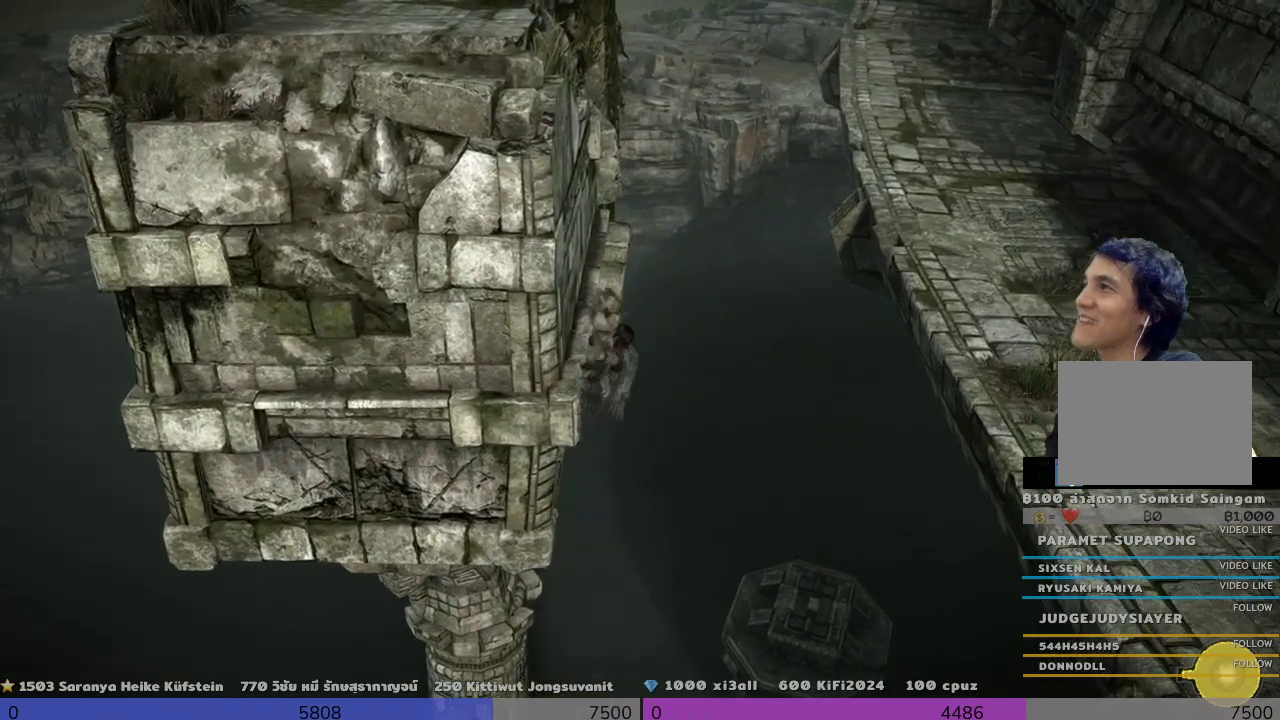
{"buttons": ["R2"], "left_stick": "up-right", "events": []}
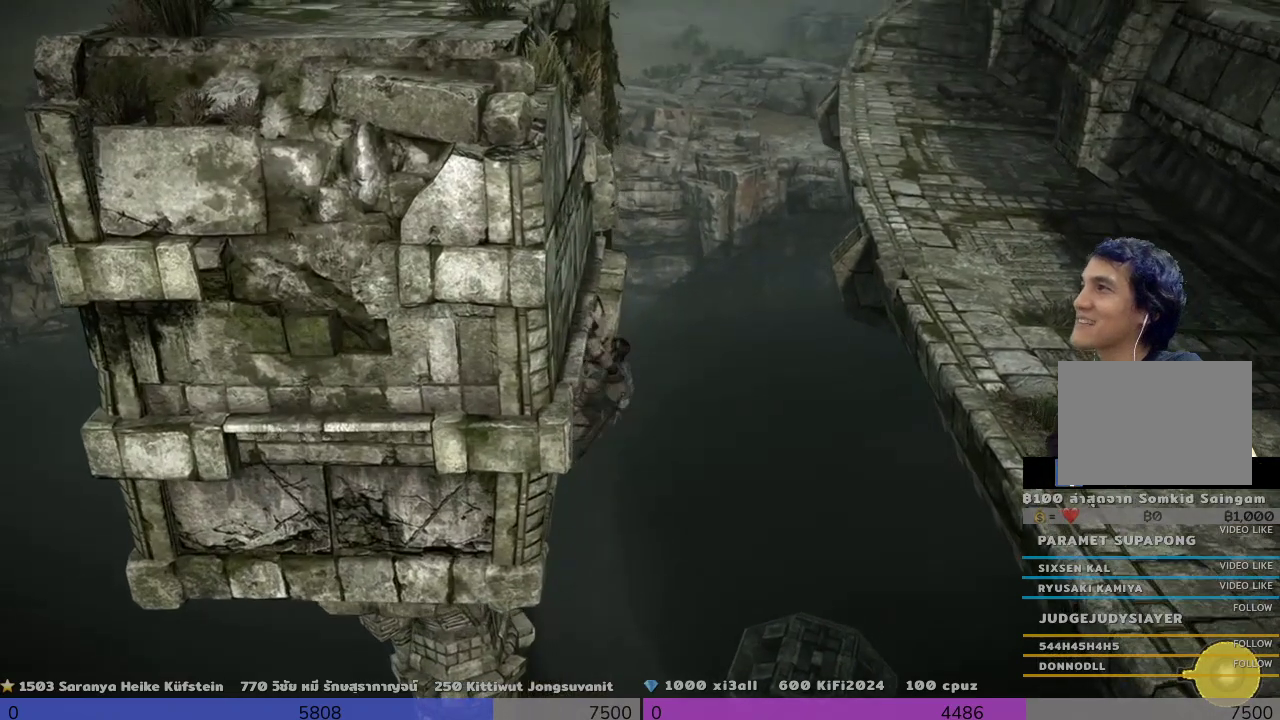
{"buttons": ["R2"], "left_stick": "right", "events": [[500, "left_stick", "right"]]}
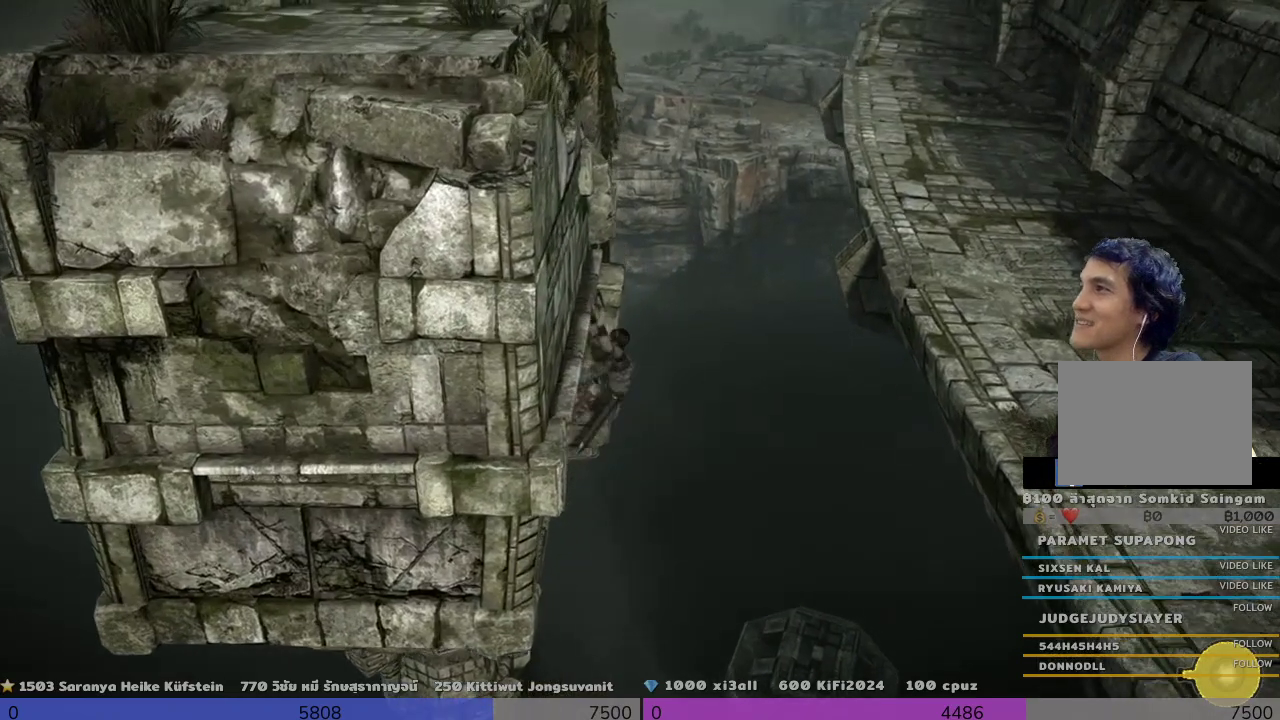
{"buttons": ["R2"], "left_stick": "right", "events": []}
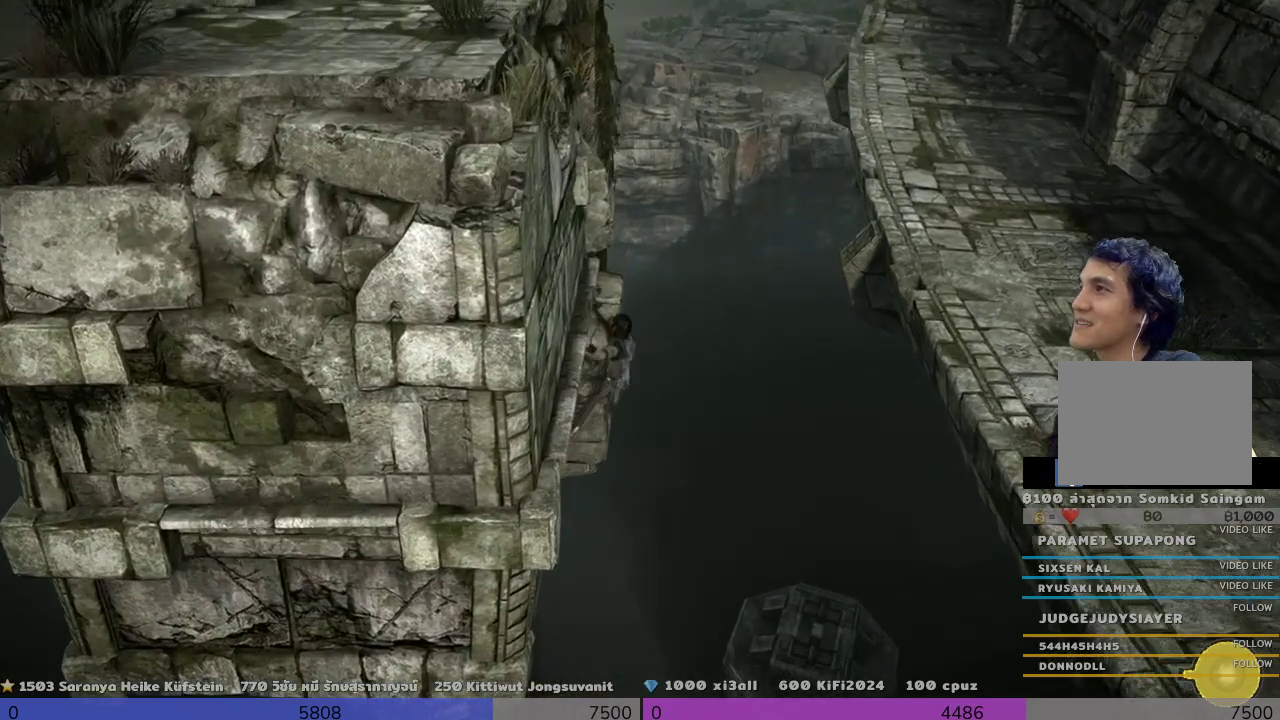
{"buttons": ["R2"], "left_stick": "right", "events": []}
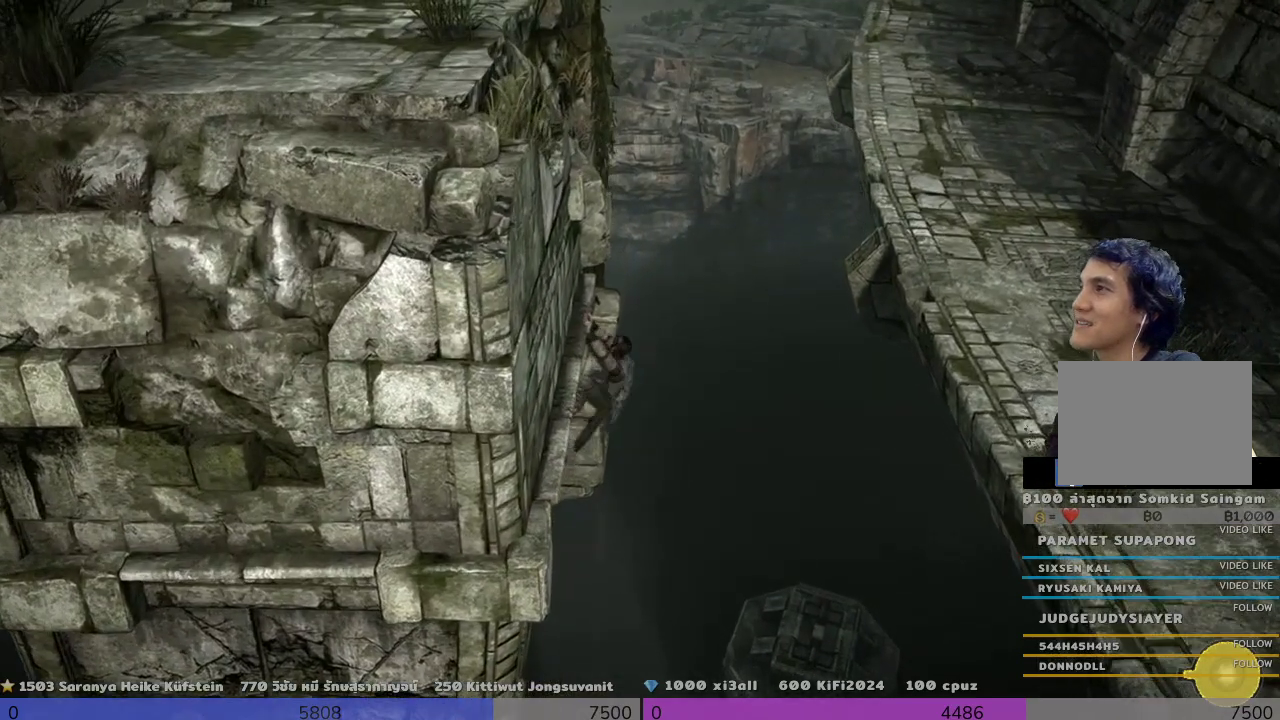
{"buttons": ["R2"], "left_stick": "center", "events": [[500, "left_stick", "center"]]}